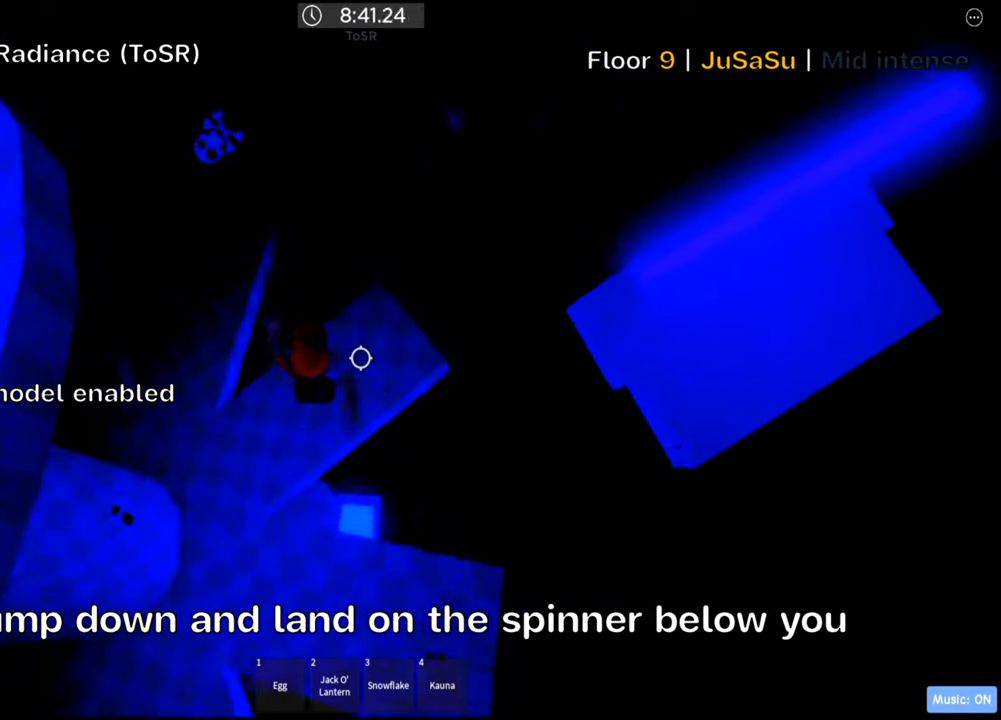
Gameplay with keyboard; each line is a JSON object with the keys held at the frame after it. "events" lists presses ("down") and releases ("up") of ".", "a", "comma", "ctrl", "d", "e", "f", "s", "shift", "space", "tab" and "w" between this image and that frame as [ms after this image, input, new state], when the widget could be followed in between. No other keys are recorded. Mouse input is not recorded.
{"keys": ["d"]}
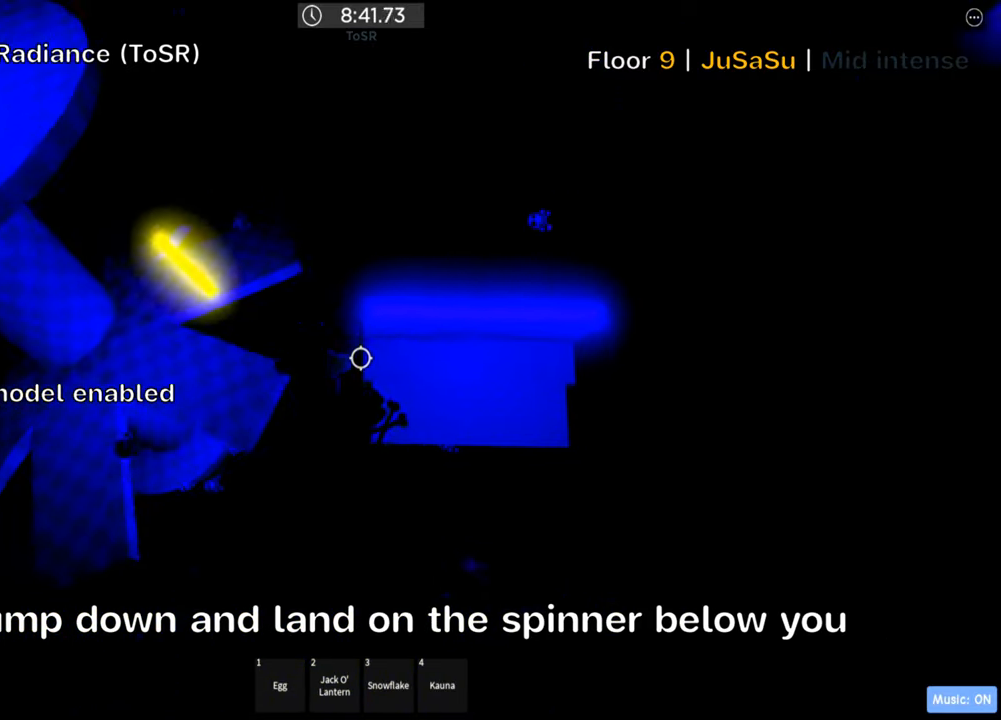
{"keys": ["w"], "events": [[250, "w", "down"], [350, "shift", "down"], [367, "d", "up"], [483, "shift", "up"]]}
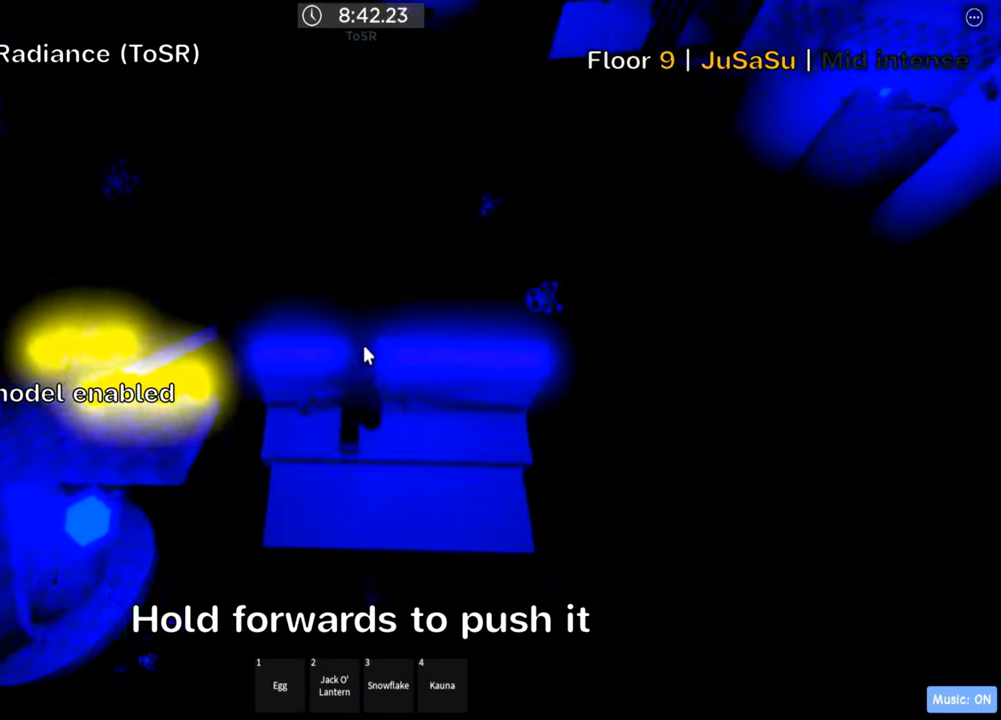
{"keys": ["w"], "events": []}
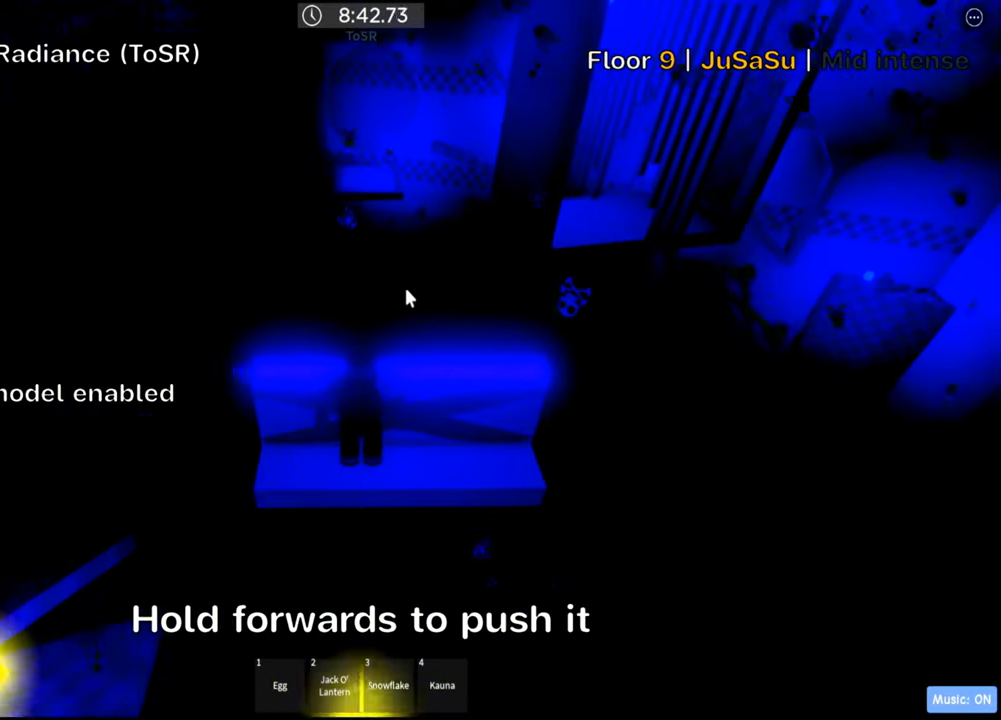
{"keys": ["w"], "events": []}
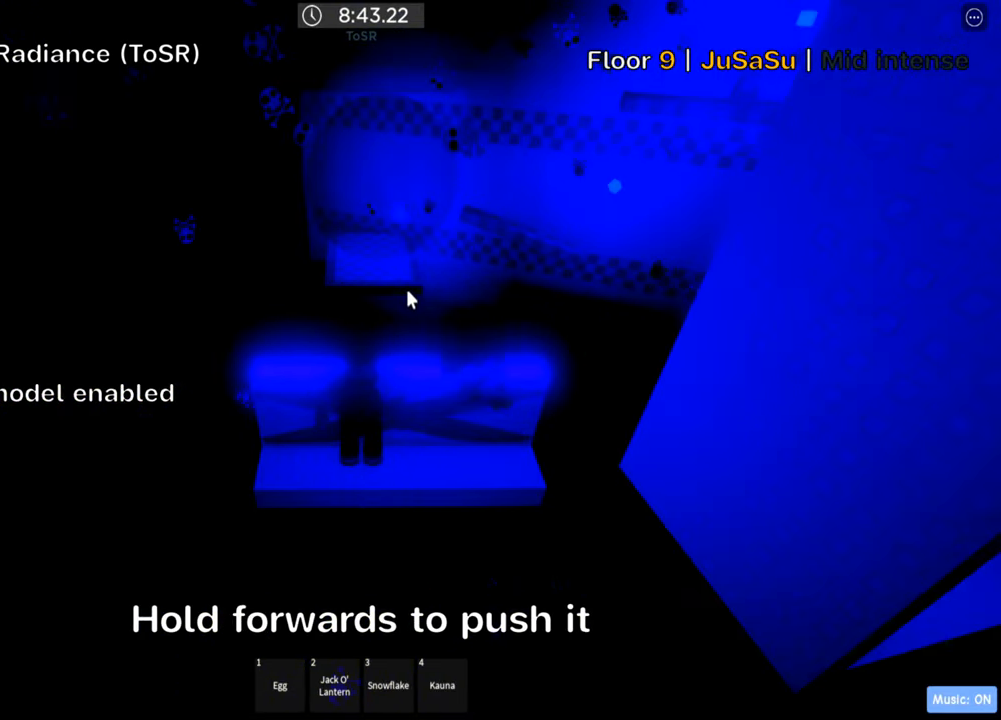
{"keys": ["w"], "events": [[267, "shift", "down"], [383, "shift", "up"]]}
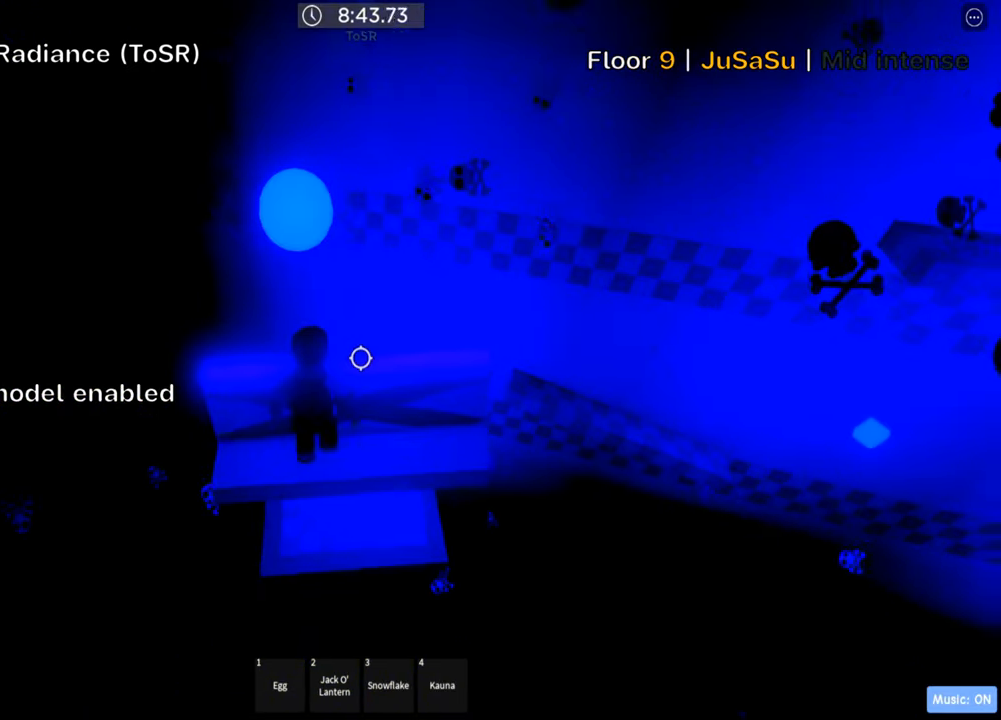
{"keys": ["w"], "events": [[184, "space", "down"], [350, "space", "up"]]}
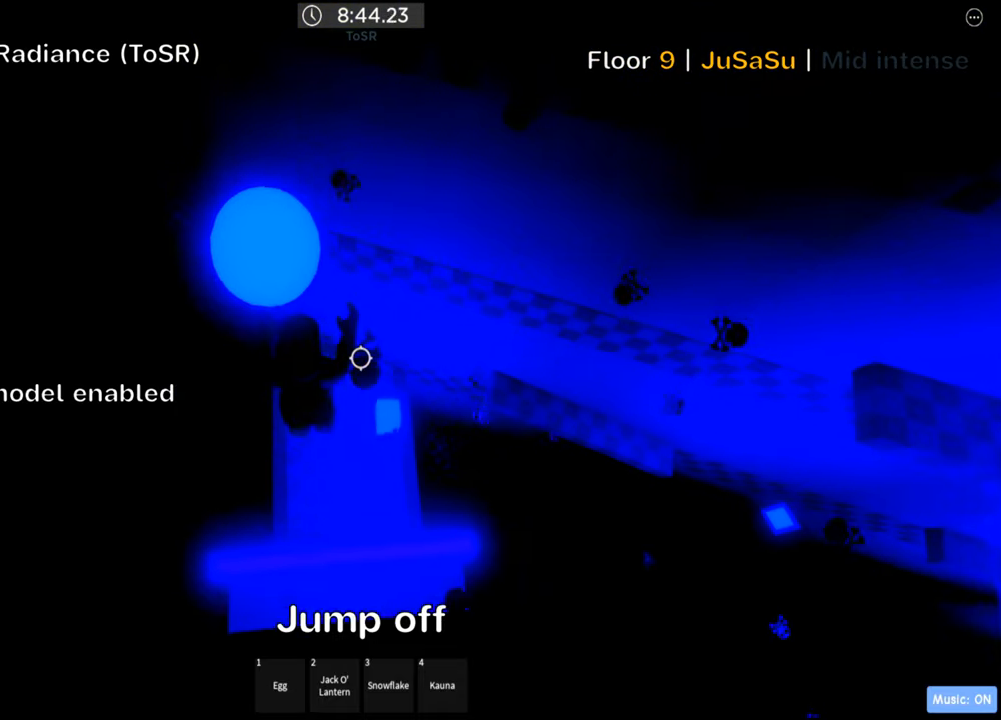
{"keys": ["d"], "events": [[350, "d", "down"], [434, "w", "up"]]}
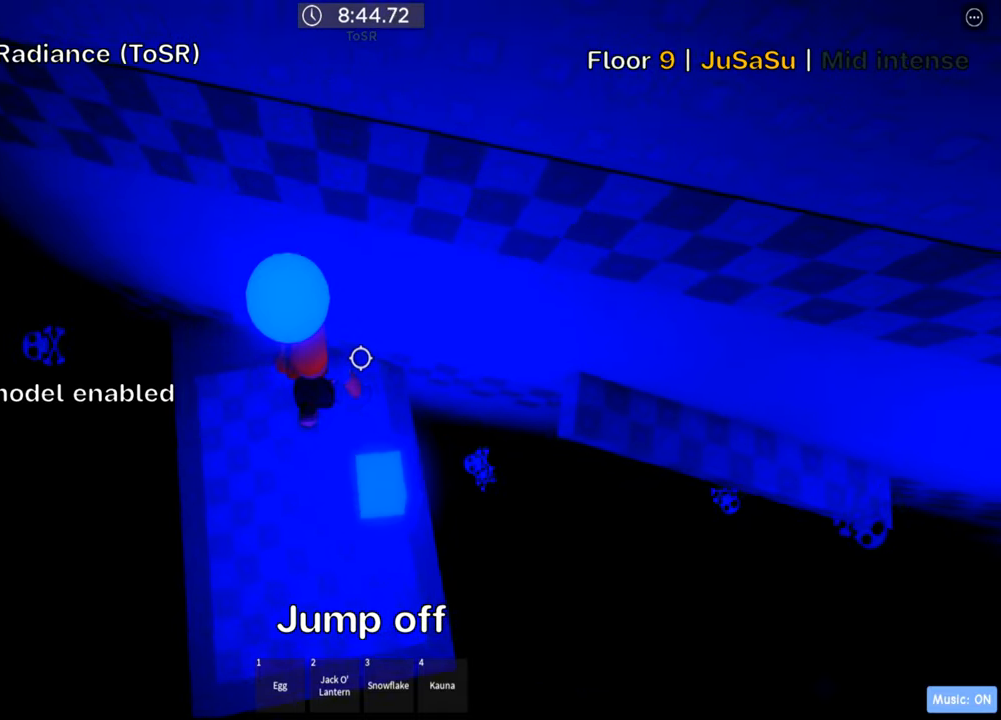
{"keys": ["d"], "events": [[234, "space", "down"], [384, "space", "up"]]}
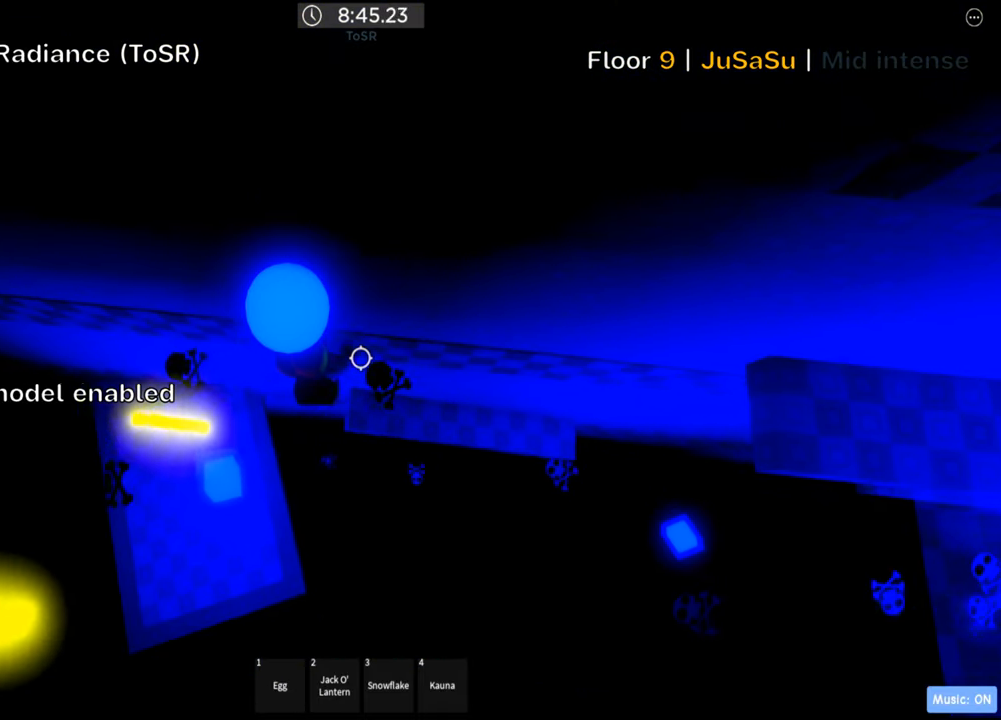
{"keys": ["d"], "events": []}
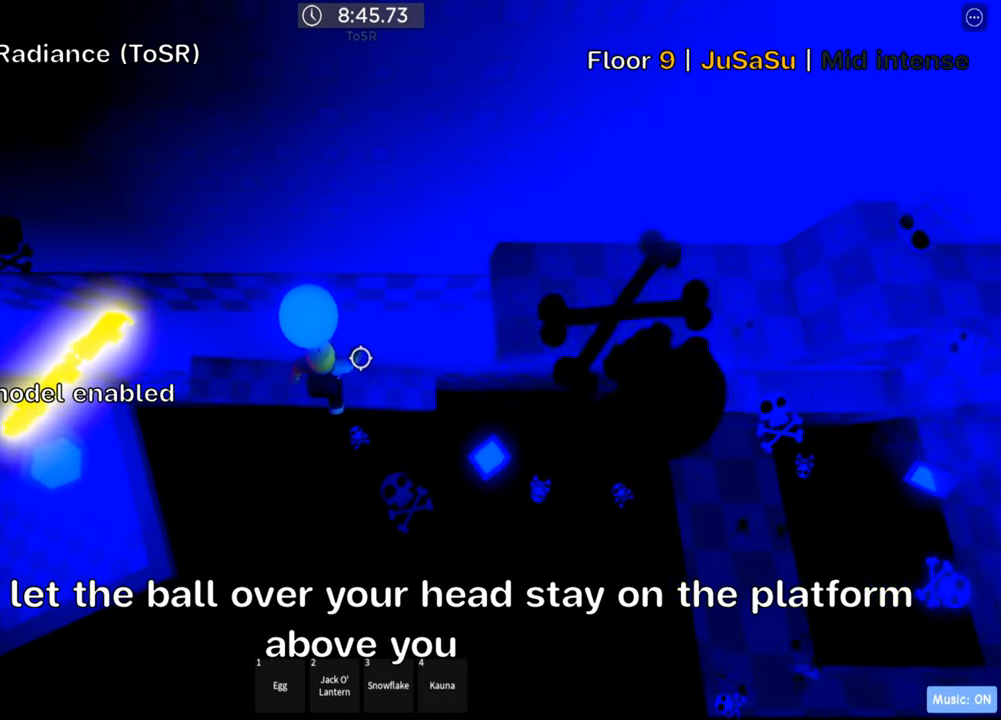
{"keys": ["d"], "events": [[67, "space", "down"], [217, "space", "up"]]}
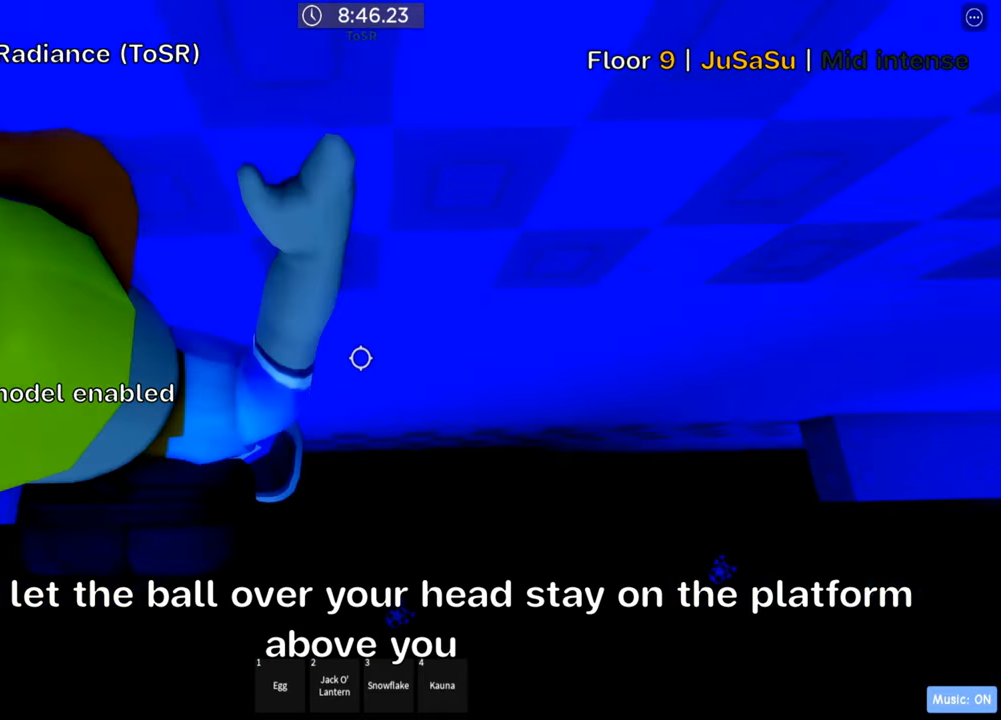
{"keys": [], "events": [[84, "d", "up"], [267, "d", "down"], [350, "d", "up"]]}
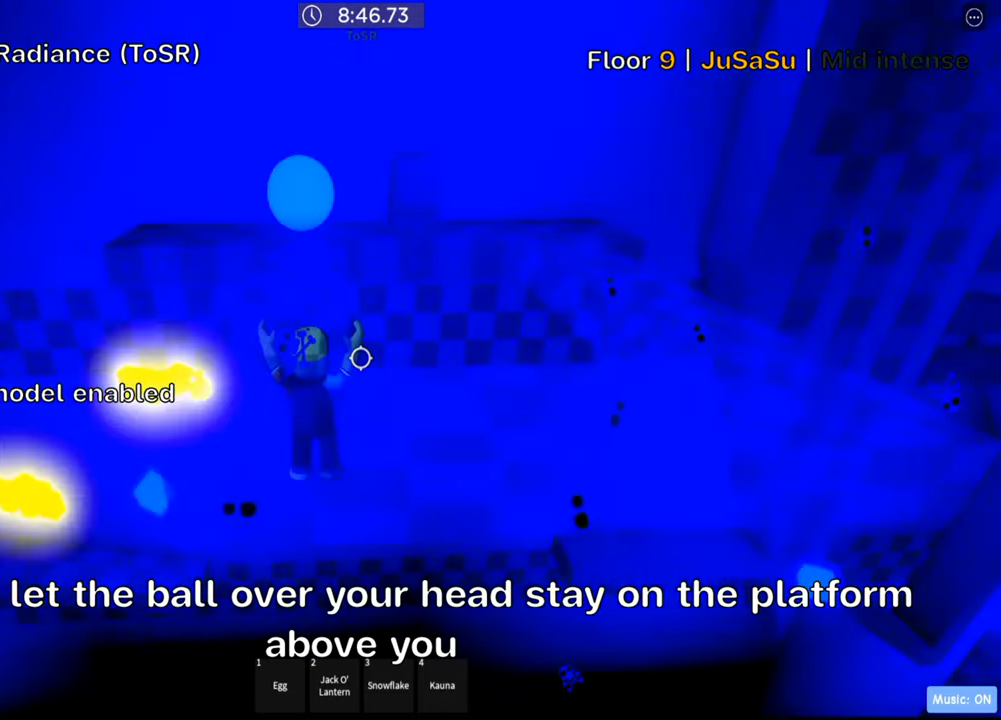
{"keys": [], "events": []}
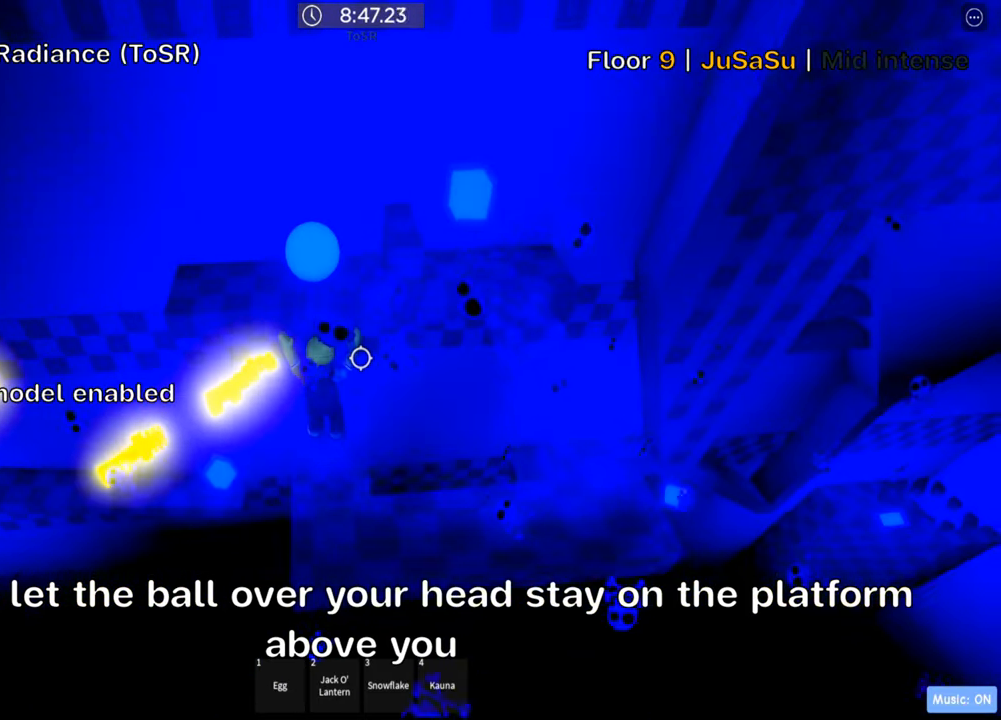
{"keys": ["s"], "events": [[134, "s", "down"], [267, "s", "up"], [350, "s", "down"]]}
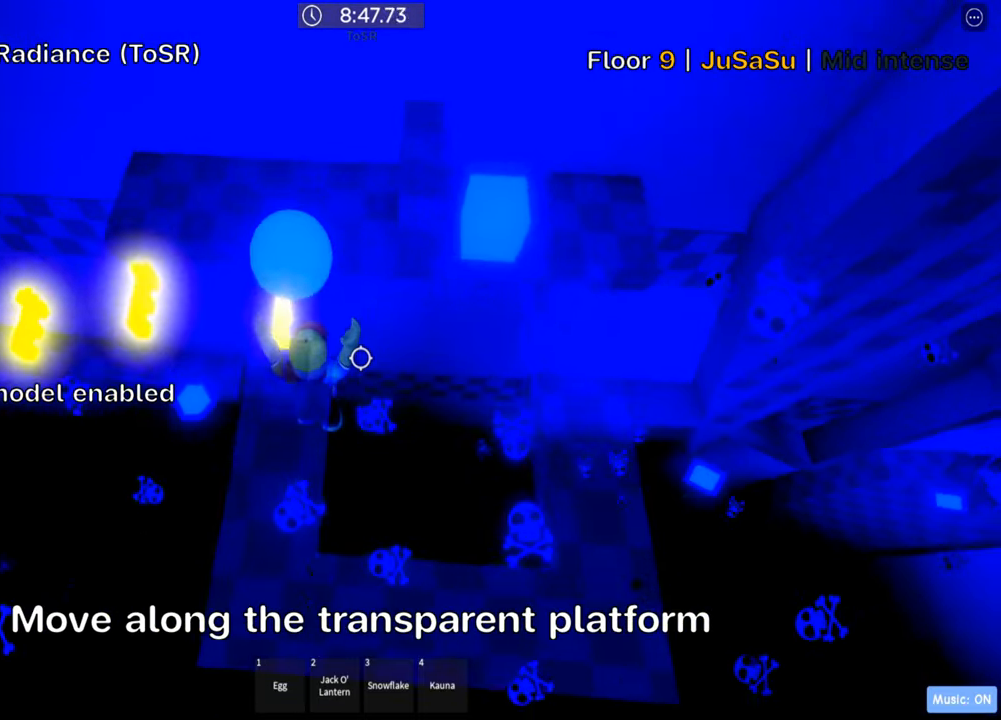
{"keys": ["s"], "events": [[150, "s", "up"], [250, "s", "down"], [383, "s", "up"], [500, "s", "down"]]}
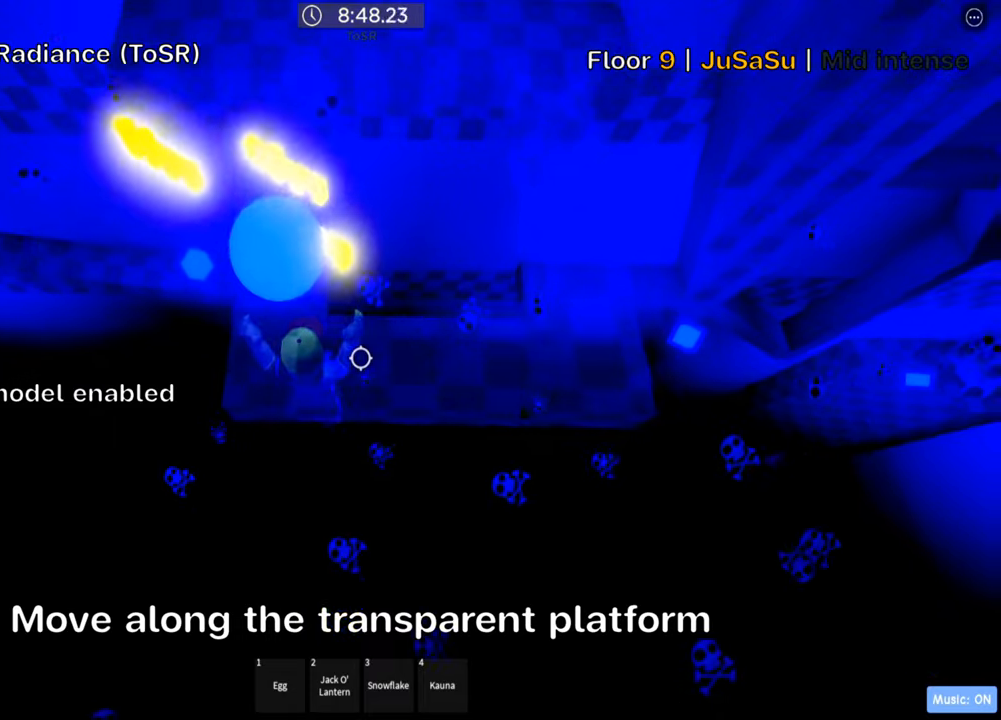
{"keys": ["d"], "events": [[100, "s", "up"], [166, "d", "down"]]}
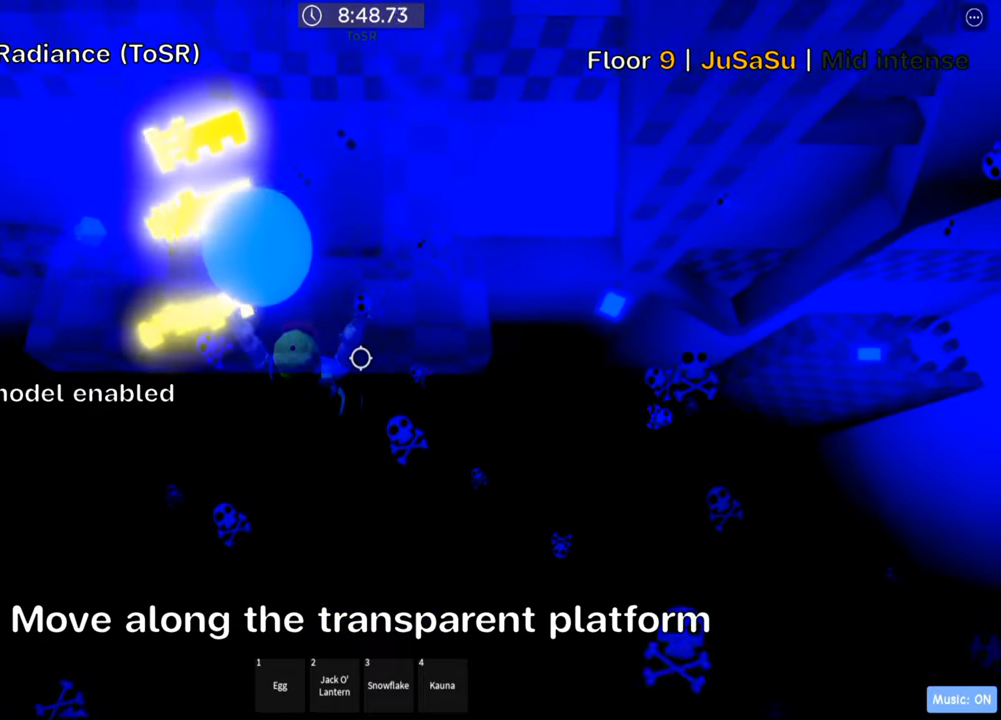
{"keys": ["w"], "events": [[116, "w", "down"], [200, "d", "up"]]}
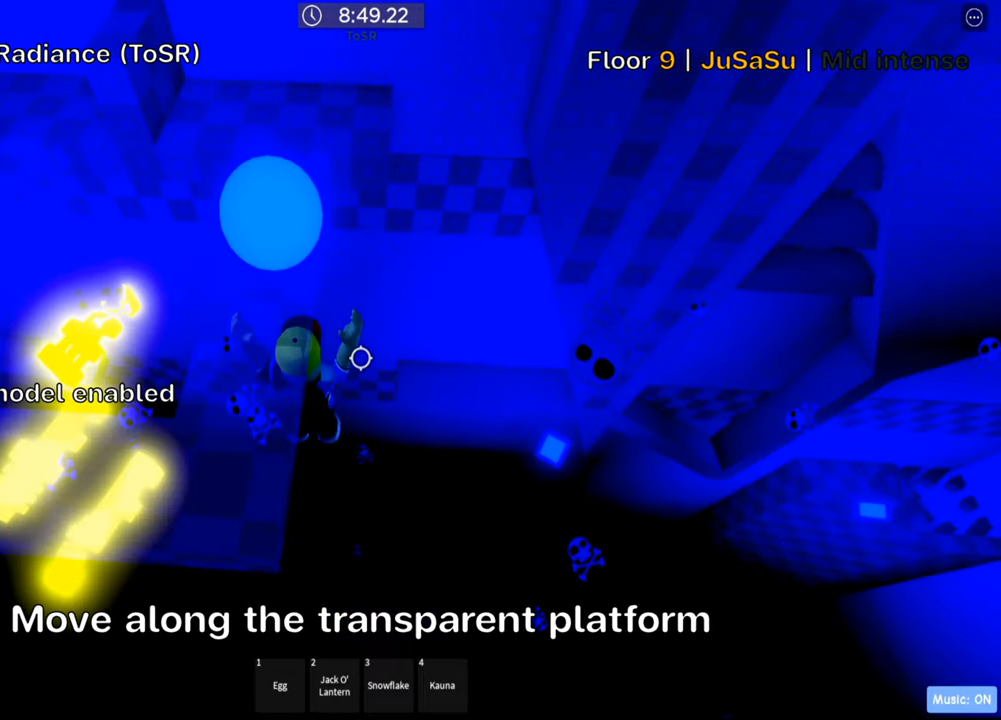
{"keys": ["d", "w"], "events": [[200, "d", "down"]]}
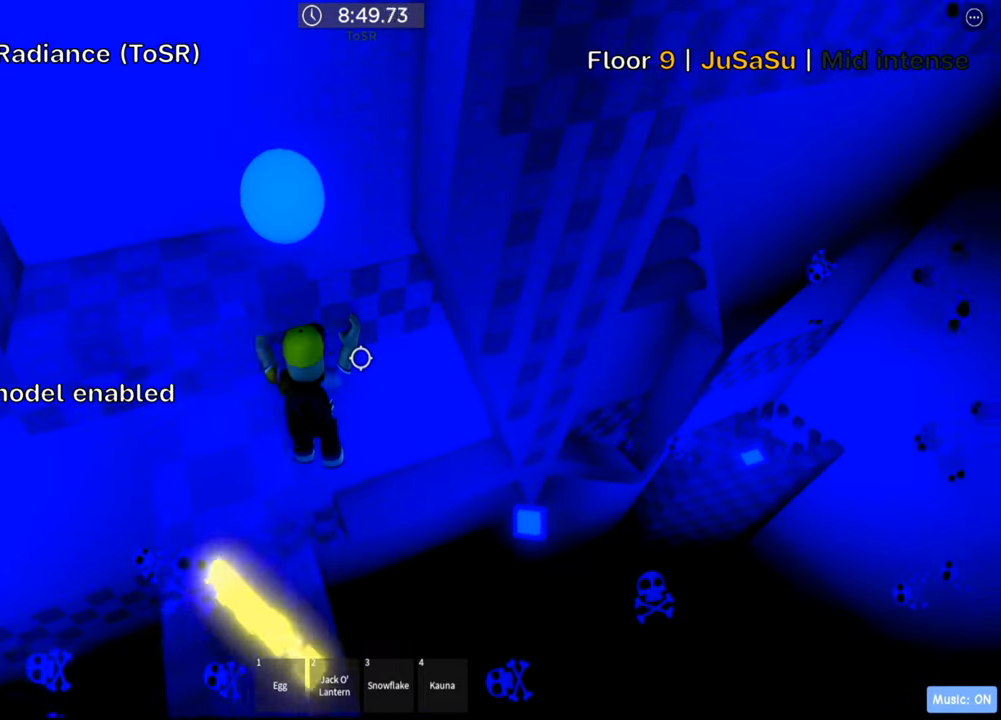
{"keys": [], "events": [[416, "d", "up"], [433, "w", "up"]]}
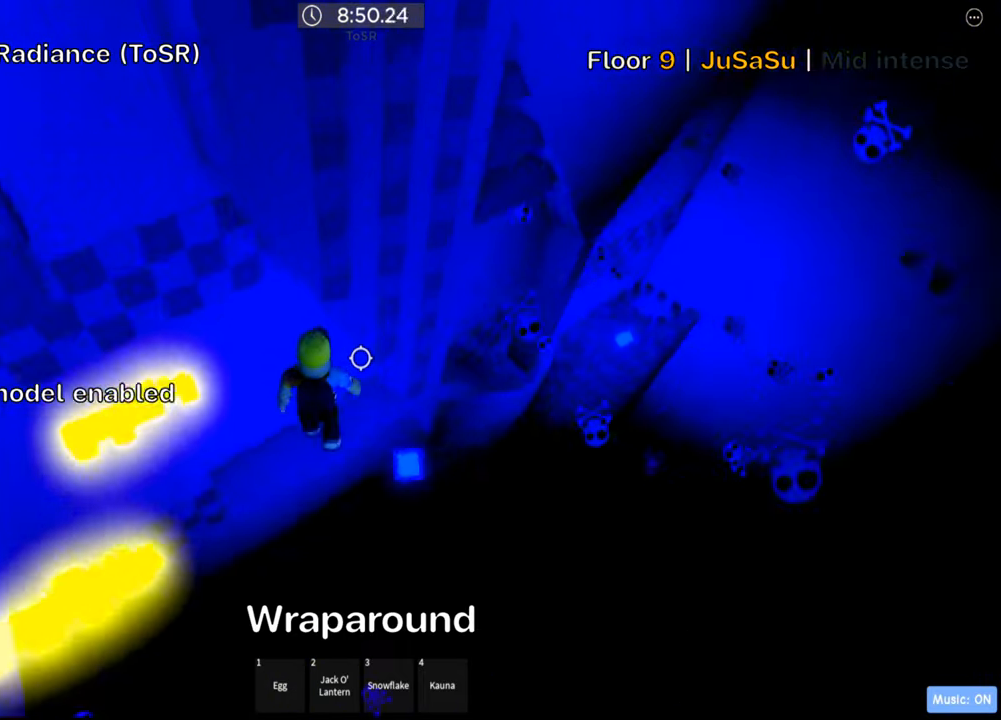
{"keys": ["d", "space"], "events": [[216, "d", "down"], [300, "d", "up"], [400, "d", "down"], [466, "space", "down"]]}
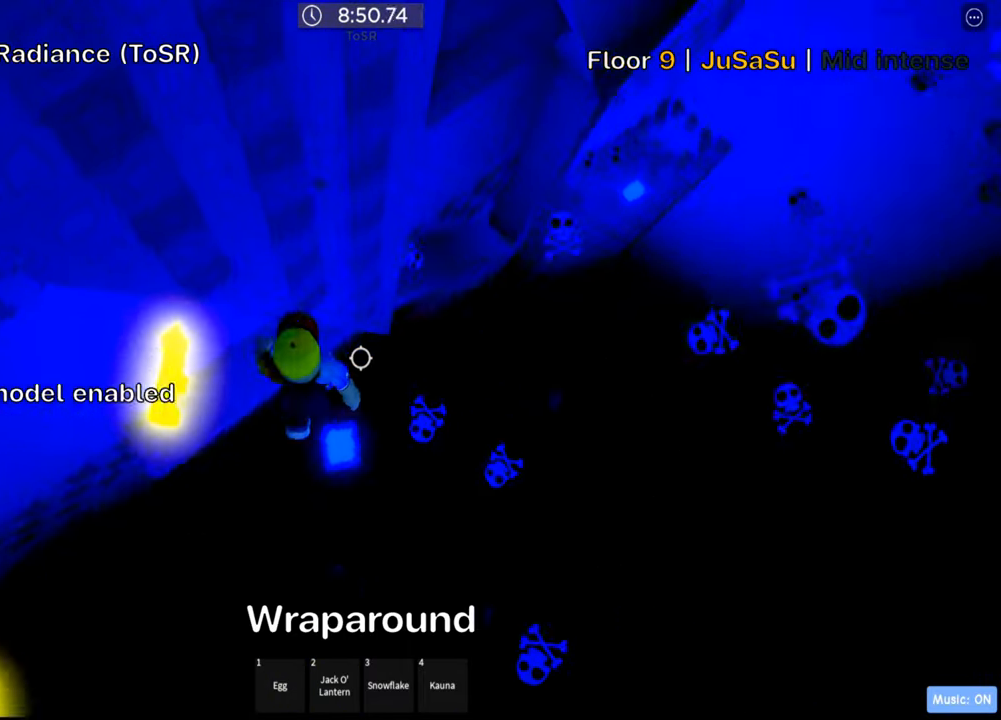
{"keys": ["d", "w"]}
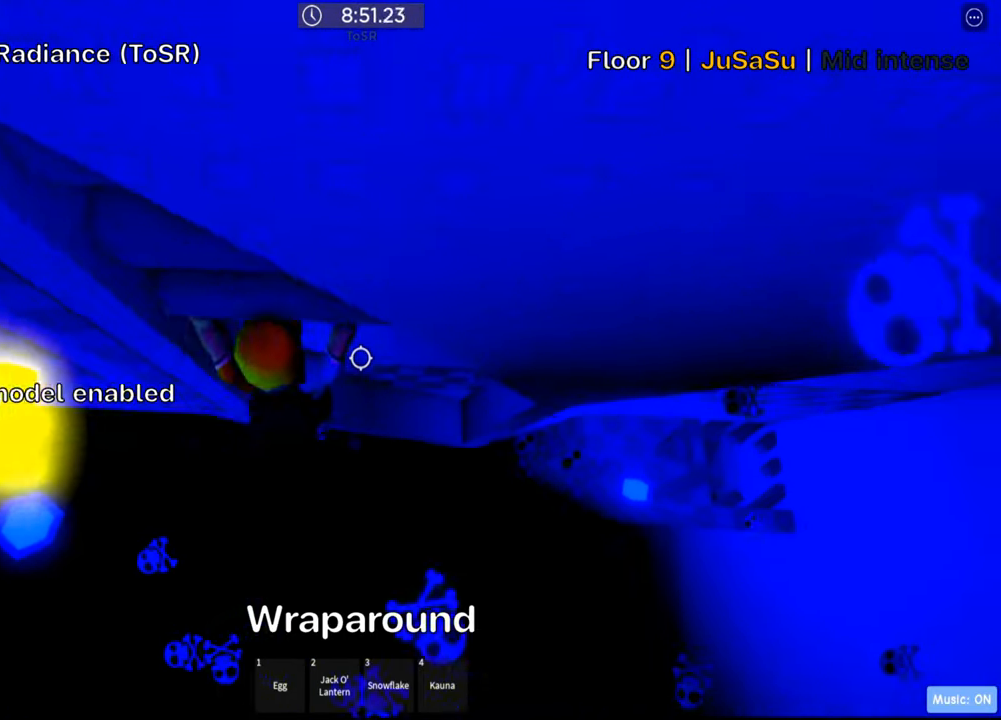
{"keys": []}
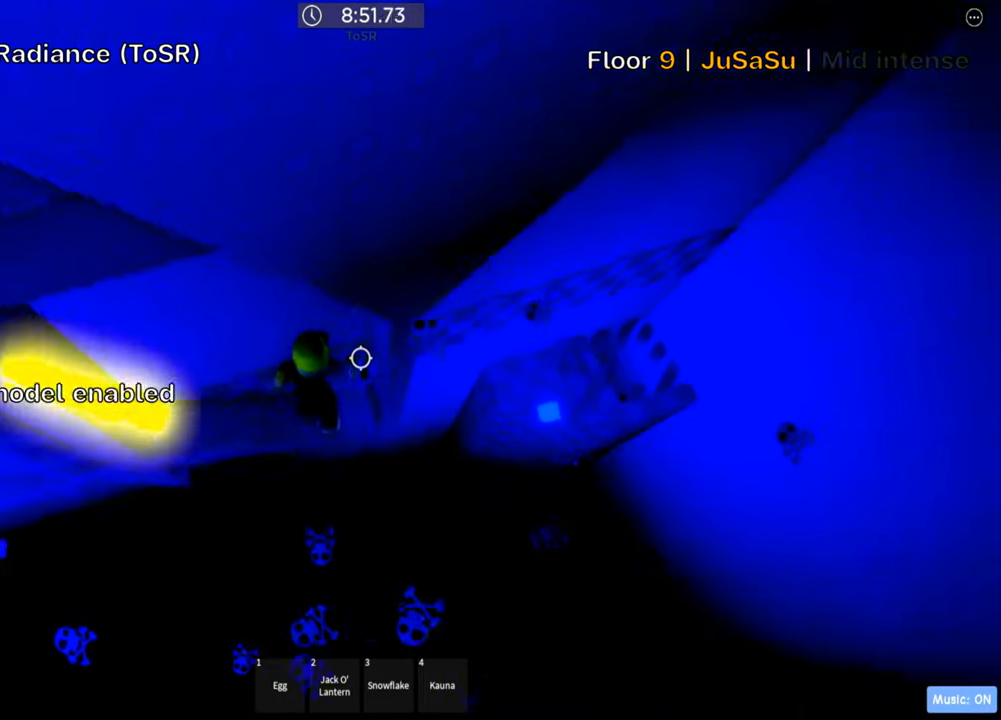
{"keys": [], "events": [[233, "d", "down"], [233, "w", "down"], [366, "d", "up"], [366, "w", "up"]]}
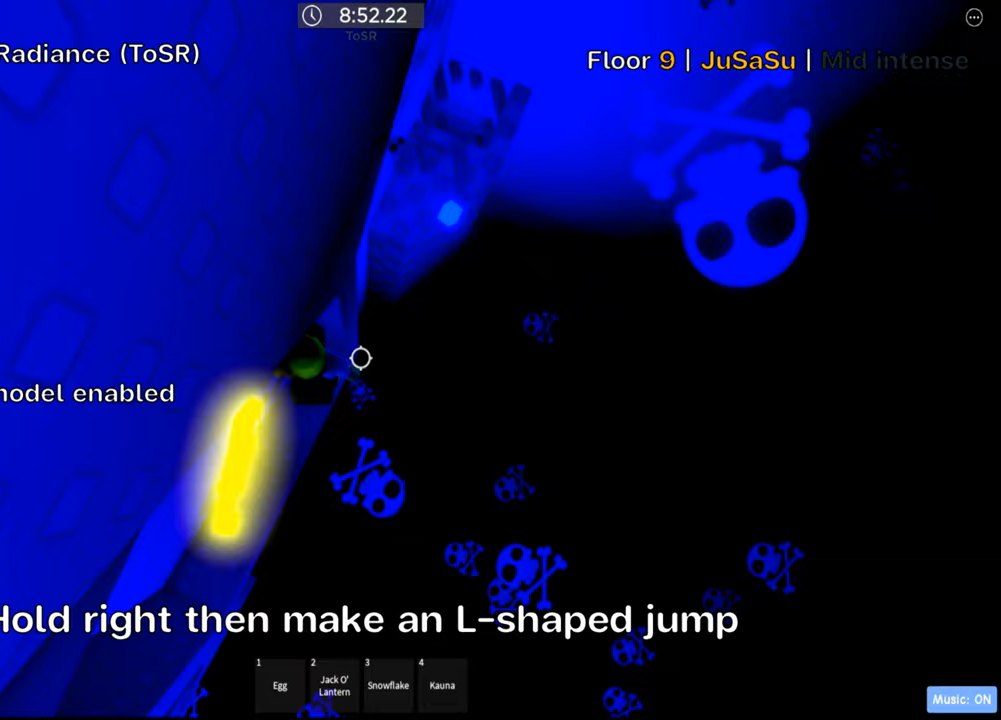
{"keys": ["d"]}
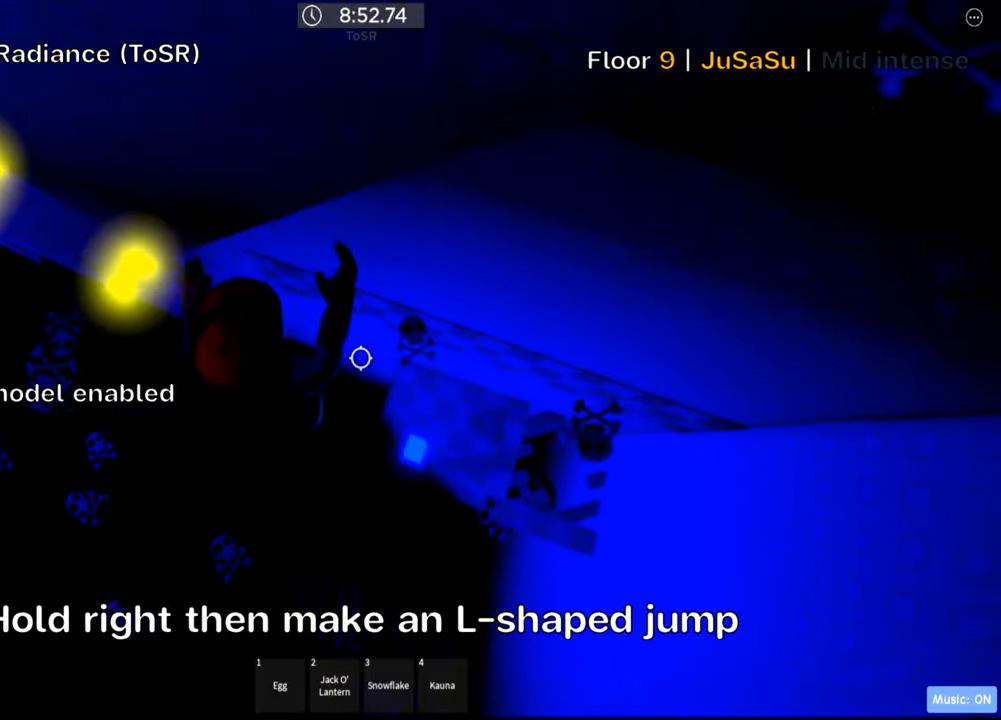
{"keys": ["d"], "events": [[350, "space", "down"], [500, "space", "up"]]}